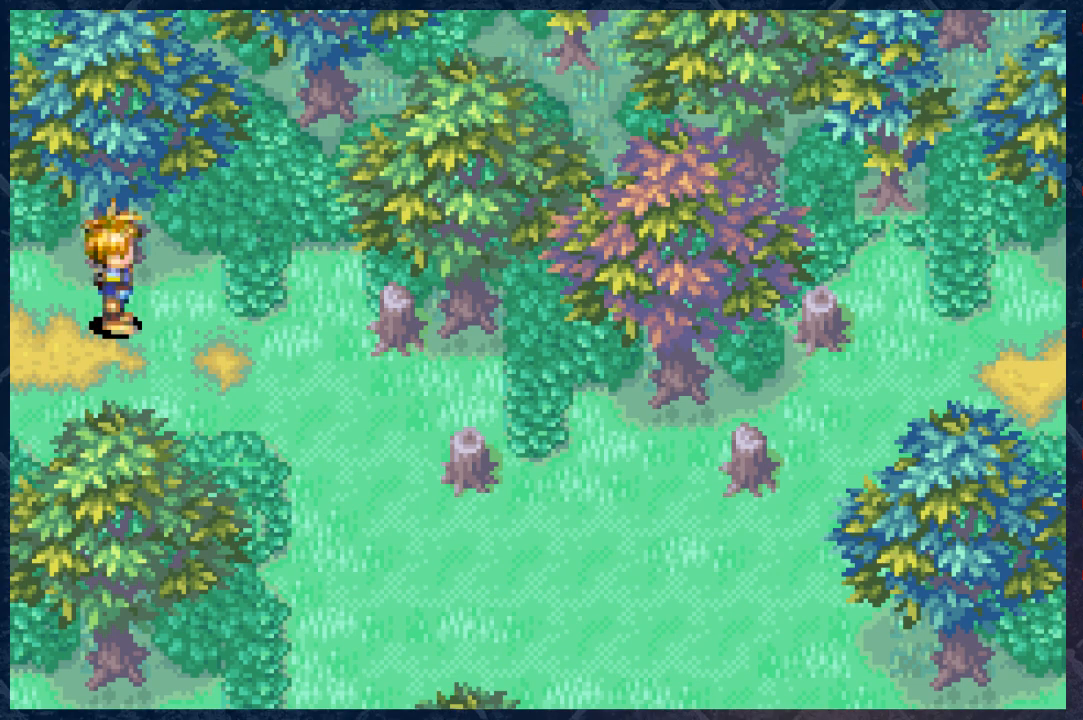
Gameplay with a controller (Xbox layout); each line is a JSON object with the inputs held at the frame after it. "events" lists button and stick changes between this image and that frame as [ms after this image, input, new state], when the widget could be followed in between.
{"buttons": [], "left_stick": "down-right", "right_stick": "center", "events": [[367, "left_stick", "down-right"]]}
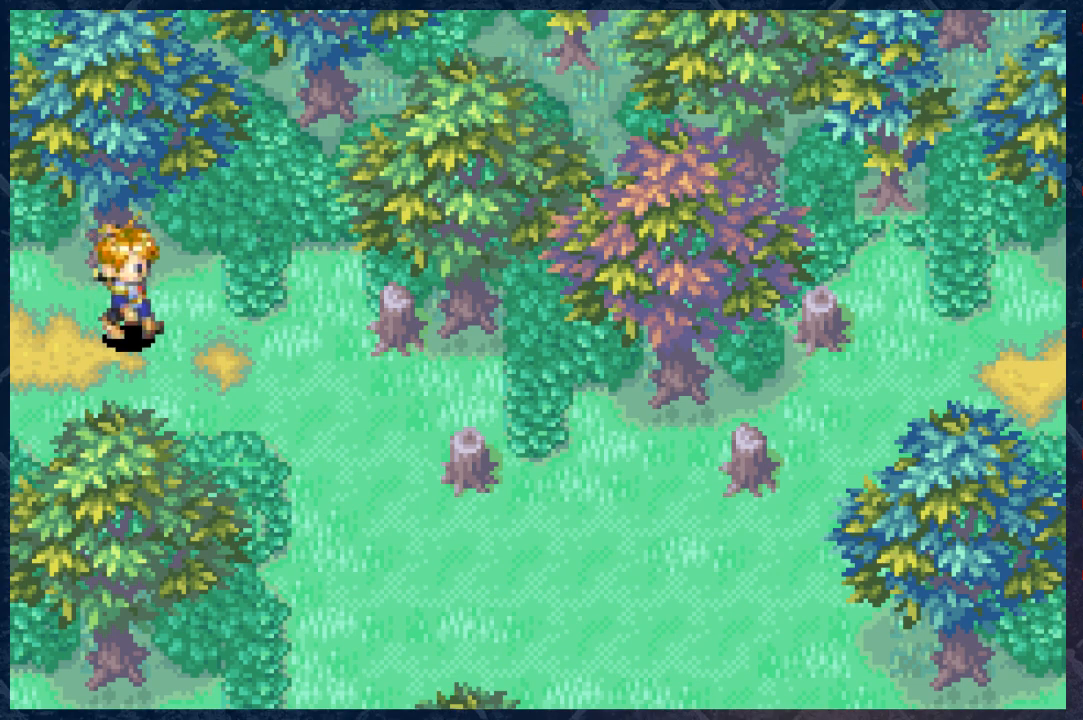
{"buttons": ["B", "Y"], "left_stick": "down-right", "right_stick": "center", "events": [[417, "B", "down"], [450, "Y", "down"]]}
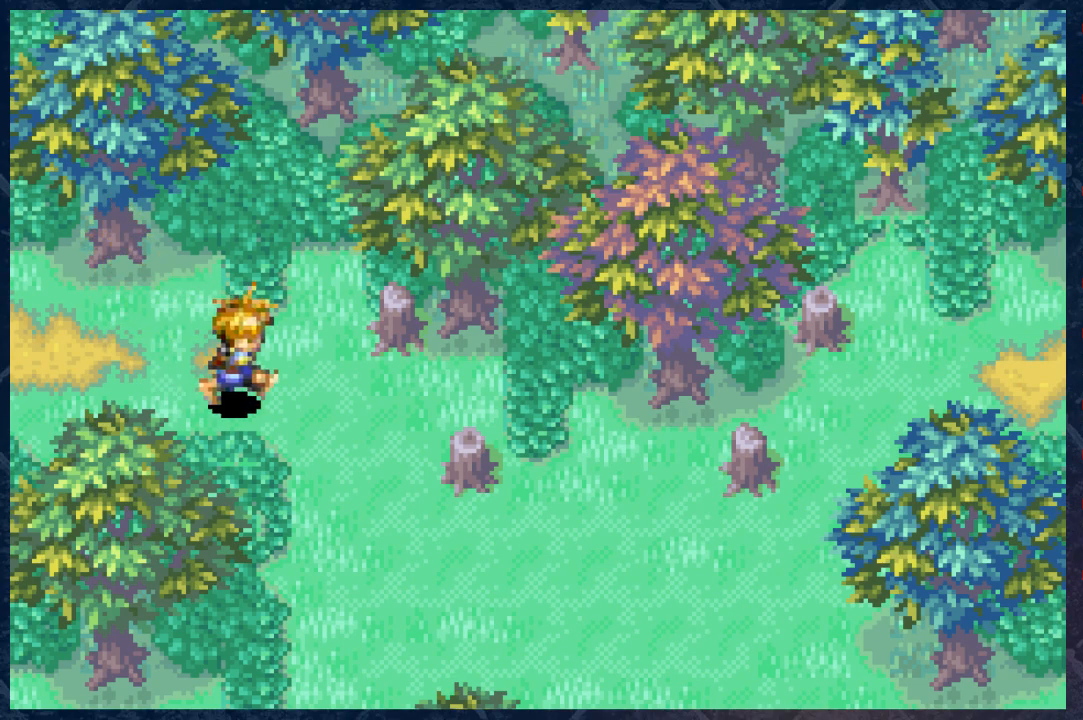
{"buttons": ["B"], "left_stick": "down-right", "right_stick": "center", "events": [[33, "Y", "up"]]}
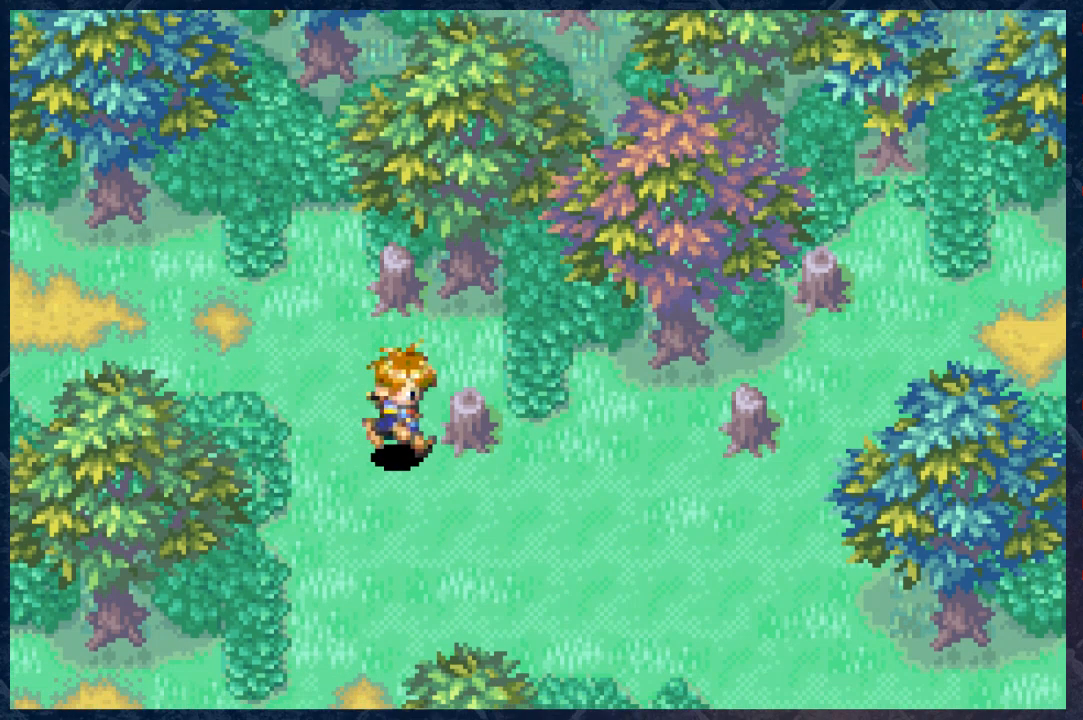
{"buttons": ["B"], "left_stick": "down-right", "right_stick": "center", "events": [[33, "left_stick", "down"], [133, "left_stick", "down-right"]]}
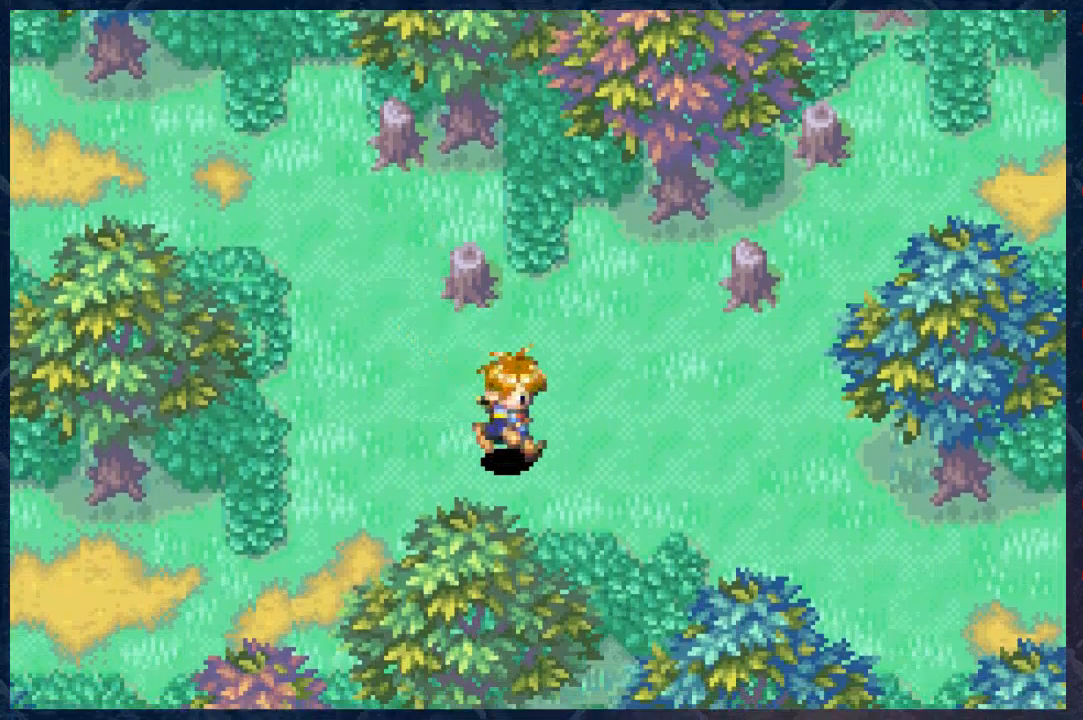
{"buttons": ["B", "R2"], "left_stick": "right", "right_stick": "center", "events": [[33, "R2", "down"], [250, "left_stick", "right"]]}
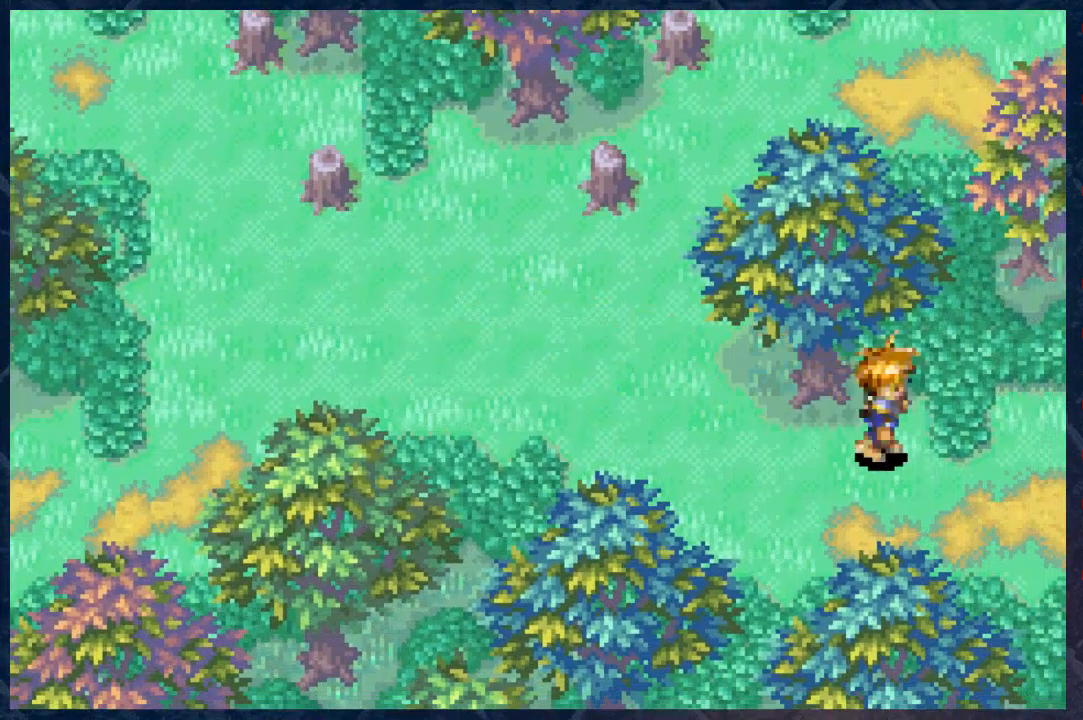
{"buttons": ["B", "R2"], "left_stick": "right", "right_stick": "center", "events": []}
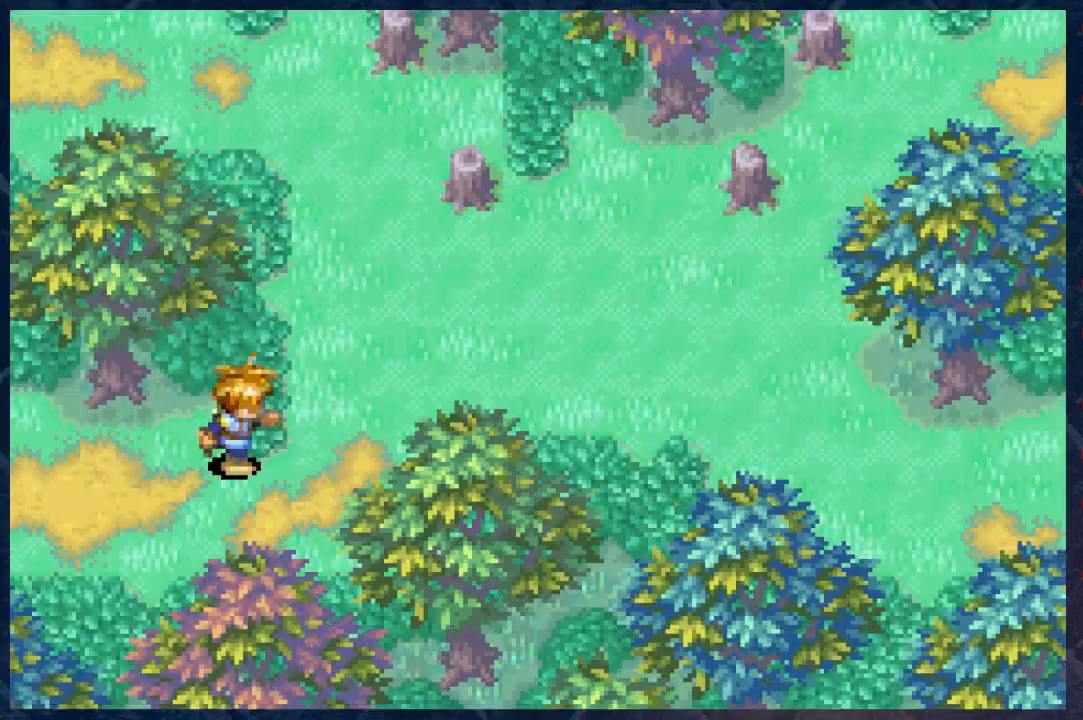
{"buttons": ["B", "R2"], "left_stick": "up-right", "right_stick": "center", "events": [[150, "left_stick", "up-right"]]}
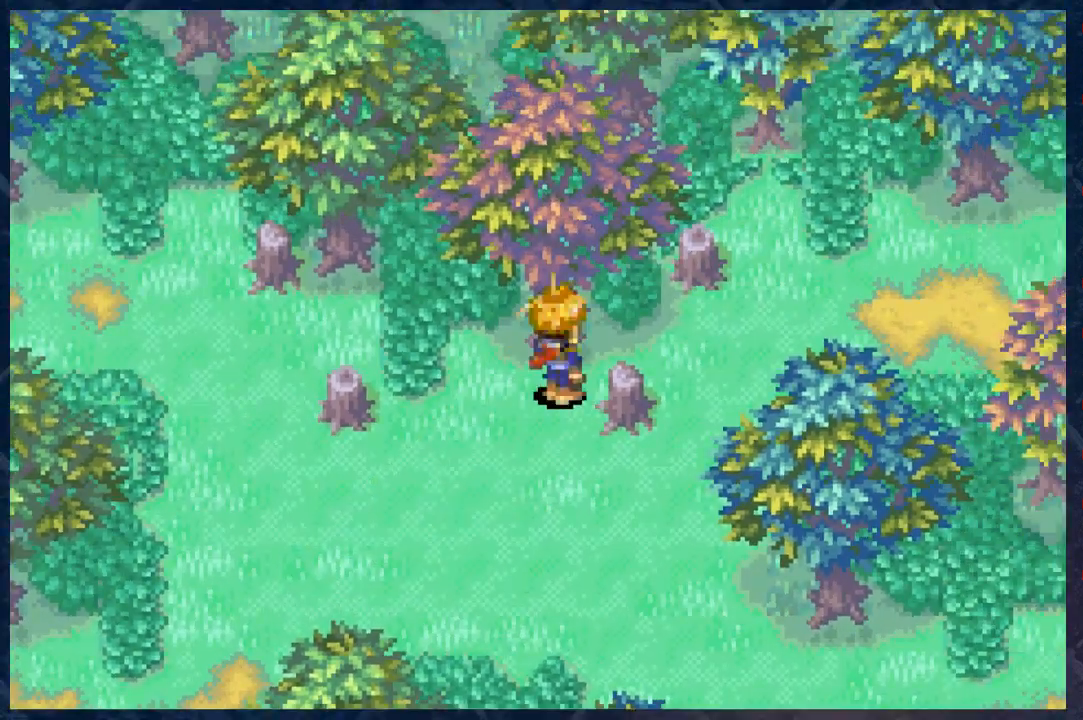
{"buttons": ["B", "R2"], "left_stick": "right", "right_stick": "center", "events": [[83, "left_stick", "right"], [367, "left_stick", "down-right"], [467, "left_stick", "right"]]}
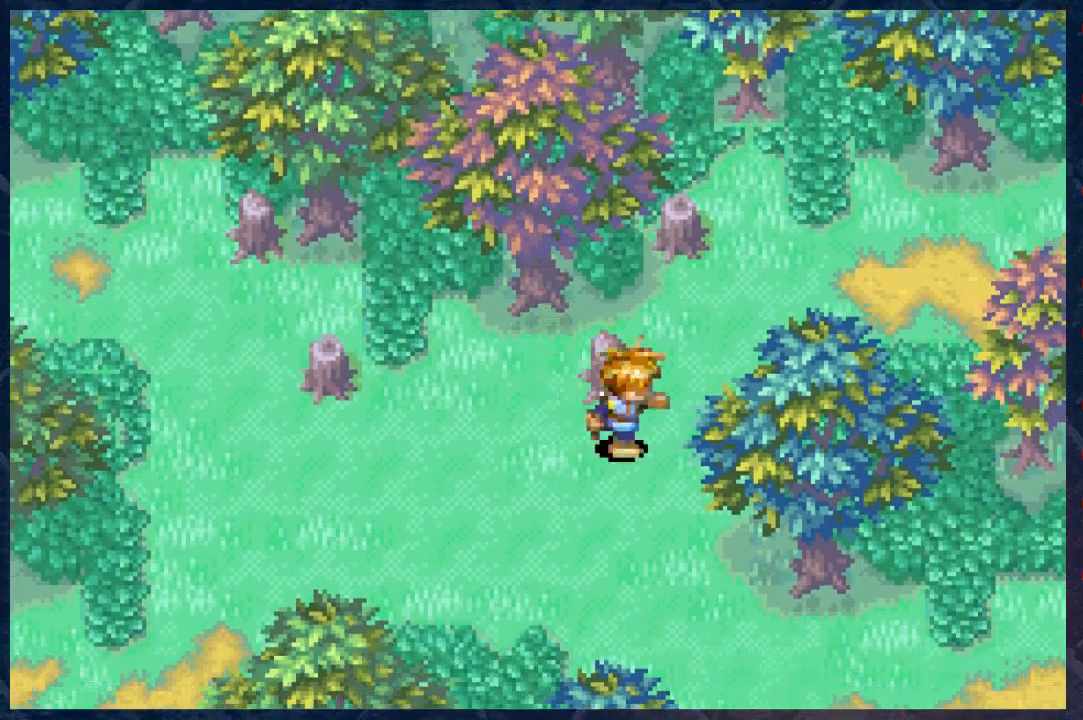
{"buttons": ["B", "R2"], "left_stick": "right", "right_stick": "center", "events": [[17, "left_stick", "up-right"], [433, "left_stick", "right"]]}
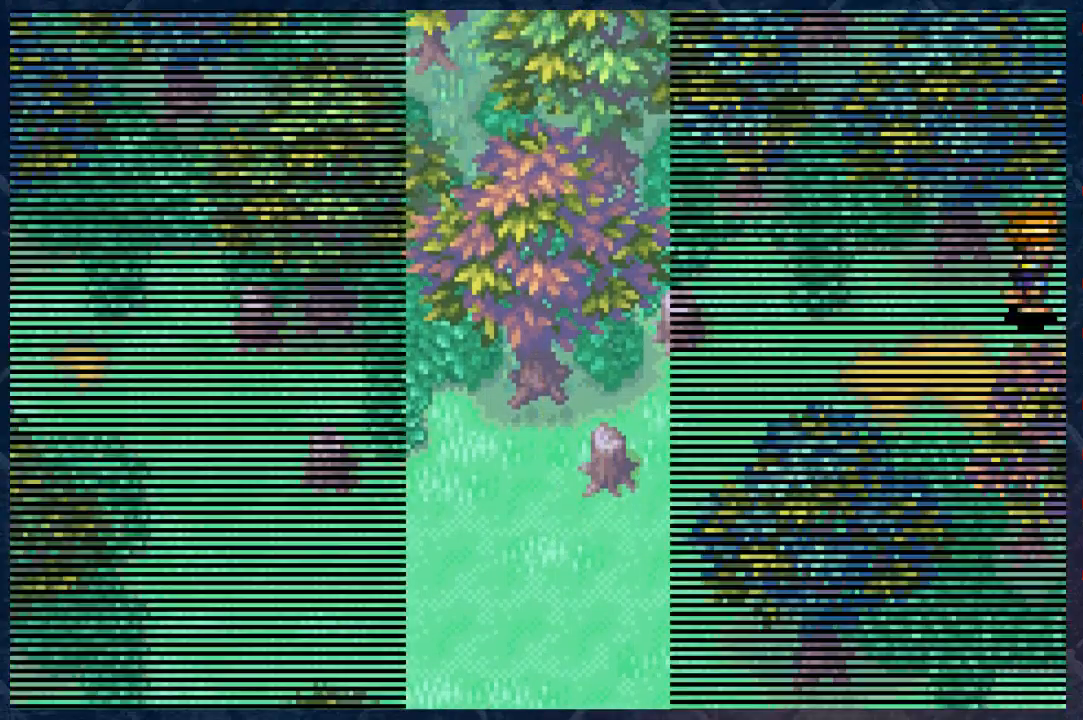
{"buttons": ["B", "R2"], "left_stick": "left", "right_stick": "center", "events": [[283, "left_stick", "left"]]}
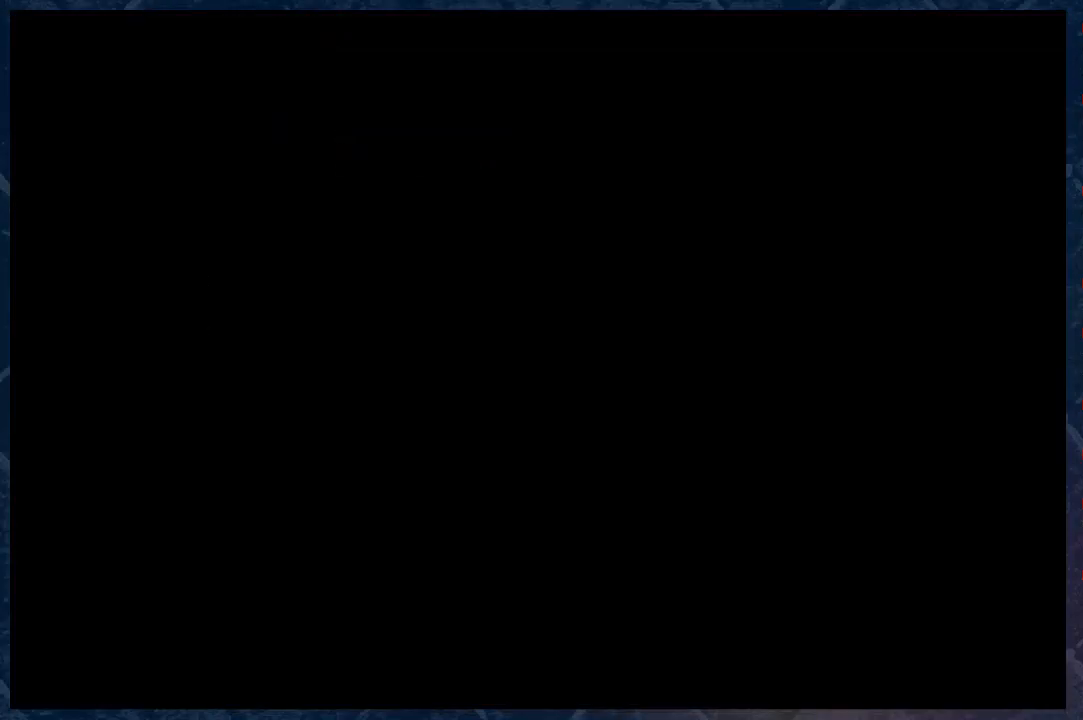
{"buttons": ["B", "R2"], "left_stick": "down-right", "right_stick": "center", "events": [[333, "left_stick", "down"], [383, "left_stick", "down-right"]]}
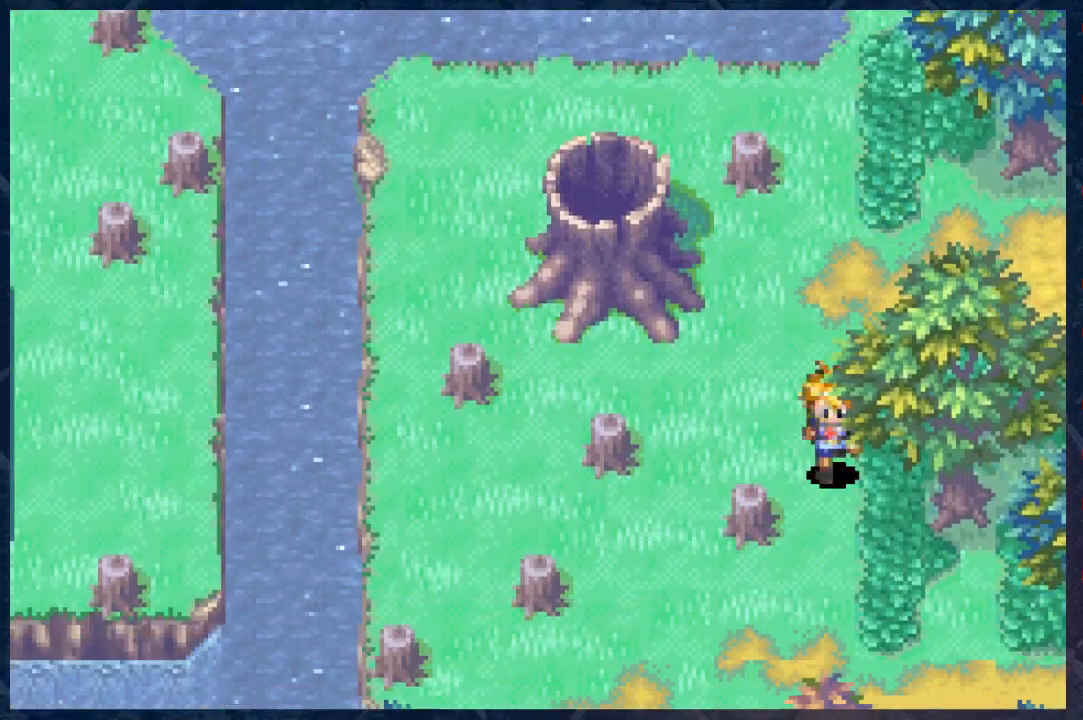
{"buttons": ["B", "R2"], "left_stick": "center", "right_stick": "center", "events": [[417, "left_stick", "center"]]}
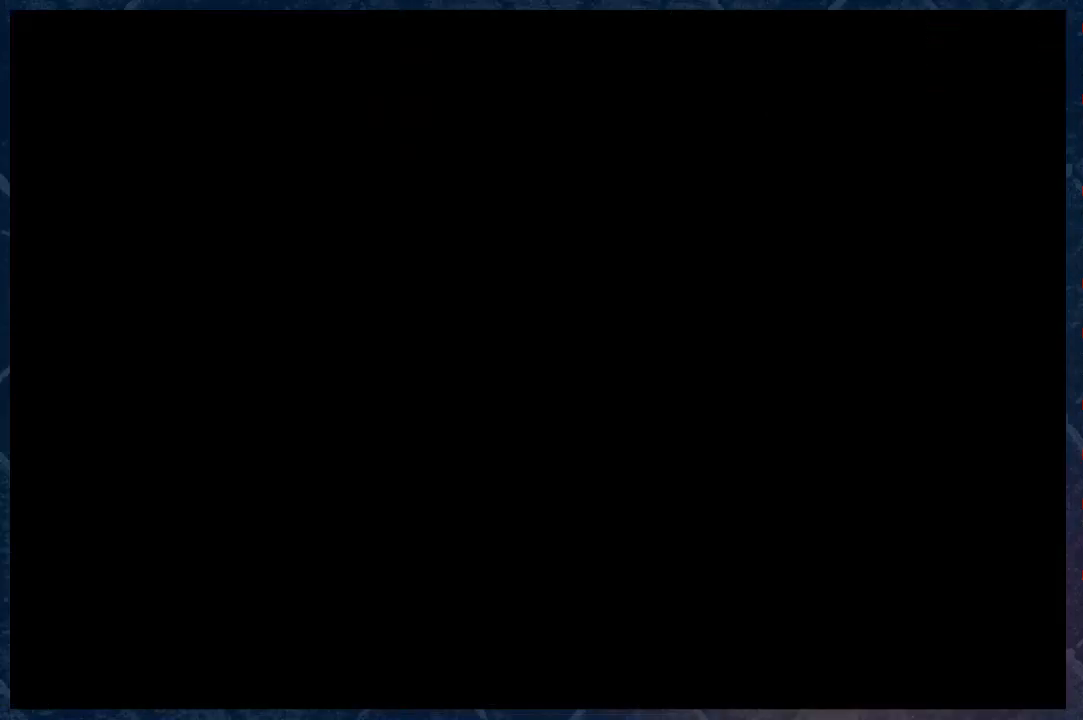
{"buttons": [], "left_stick": "center", "right_stick": "center", "events": [[233, "R2", "up"], [233, "left_stick", "right"], [333, "left_stick", "center"], [483, "B", "up"]]}
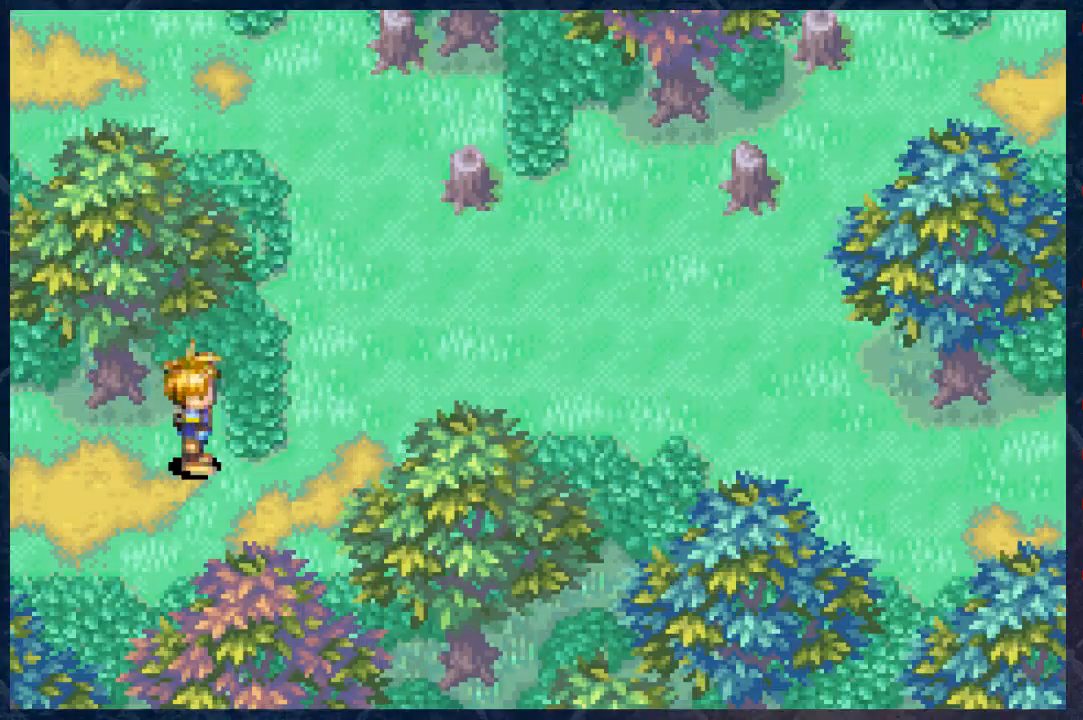
{"buttons": ["B", "R2"], "left_stick": "right", "right_stick": "center", "events": [[183, "left_stick", "right"], [233, "B", "down"], [467, "R2", "down"]]}
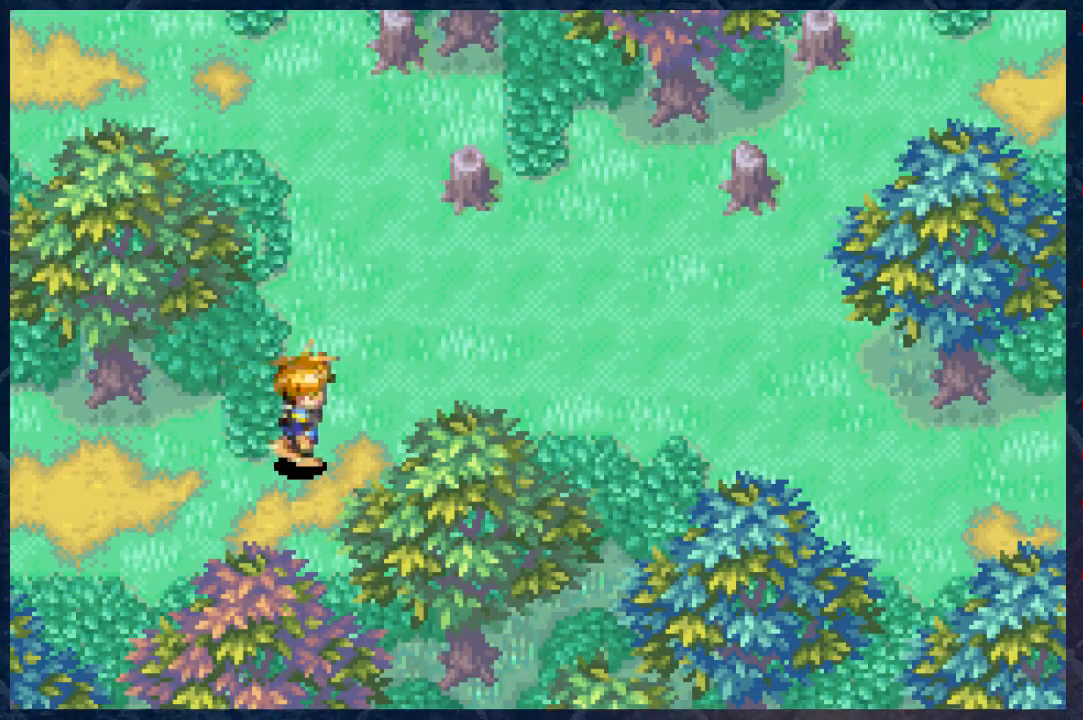
{"buttons": ["B", "R2"], "left_stick": "down-right", "right_stick": "center", "events": [[367, "left_stick", "down-right"]]}
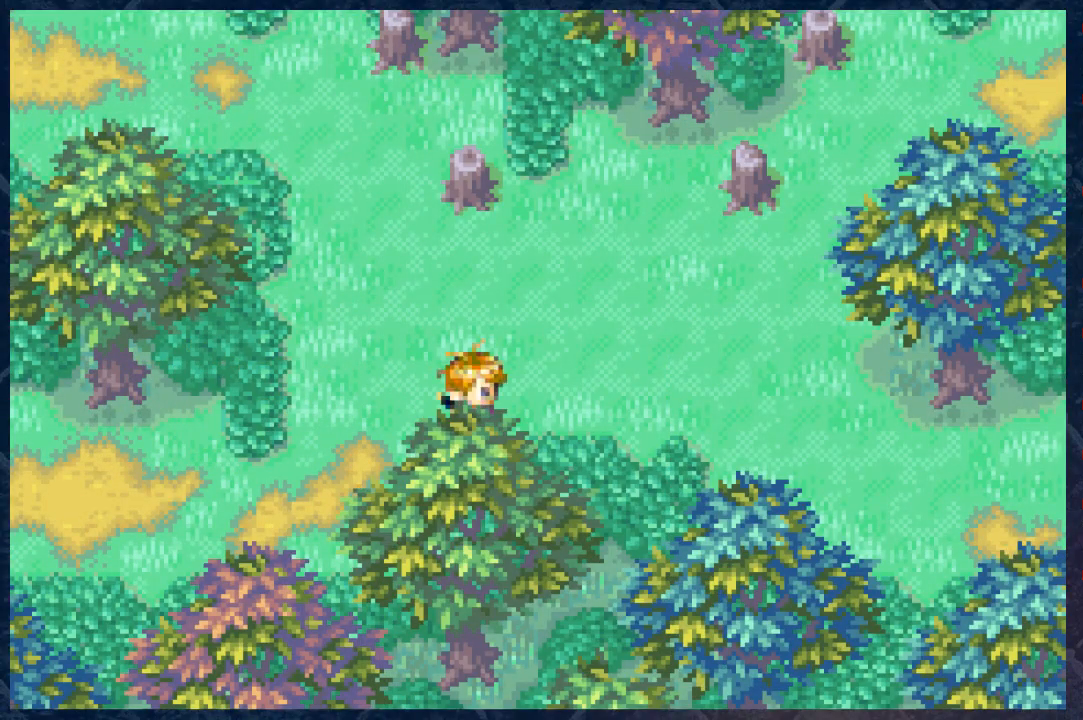
{"buttons": ["B", "R2"], "left_stick": "down", "right_stick": "center", "events": [[67, "left_stick", "right"], [450, "left_stick", "down"]]}
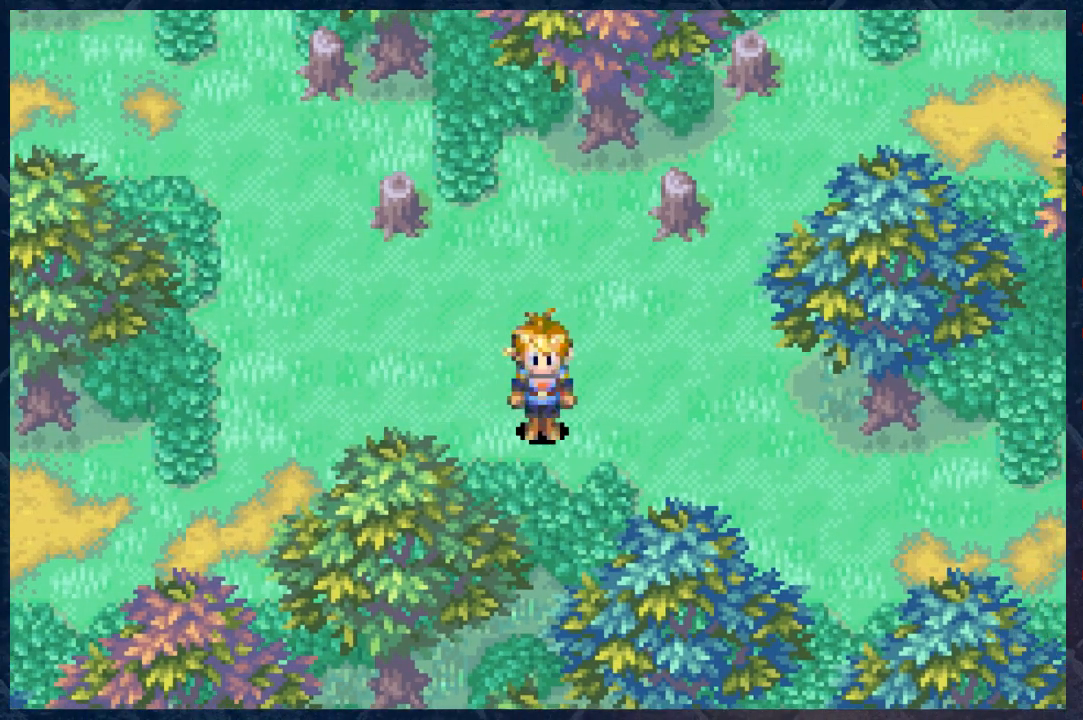
{"buttons": ["B", "R2"], "left_stick": "down-right", "right_stick": "center", "events": [[50, "left_stick", "down-right"]]}
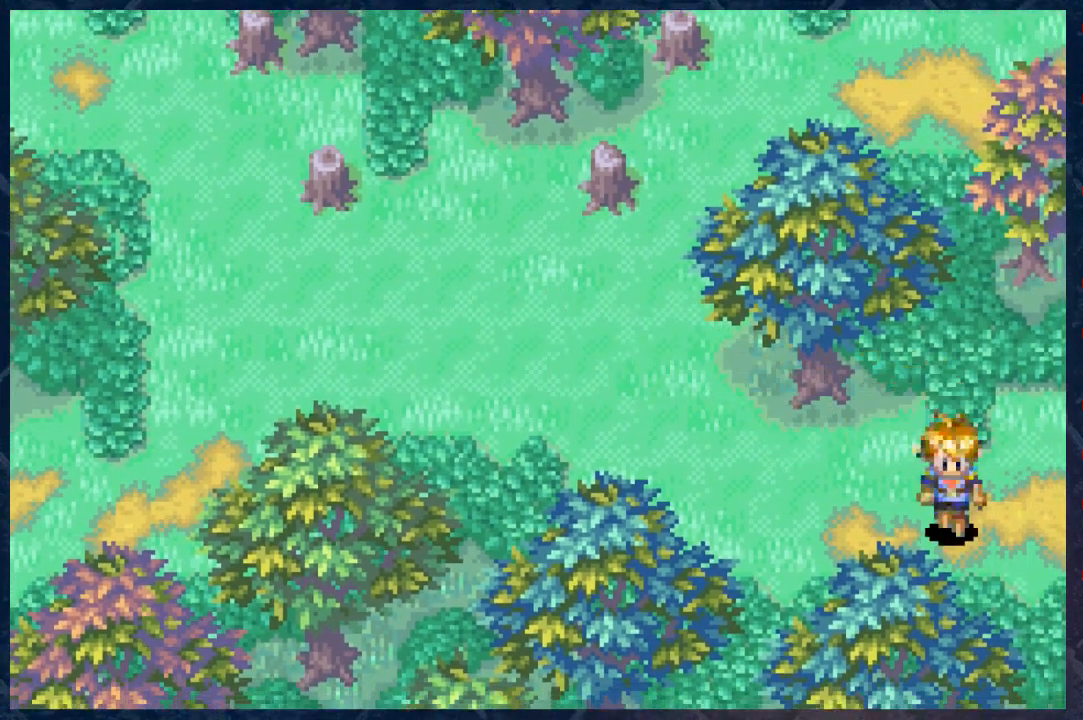
{"buttons": ["B", "R2"], "left_stick": "right", "right_stick": "center", "events": [[67, "left_stick", "right"]]}
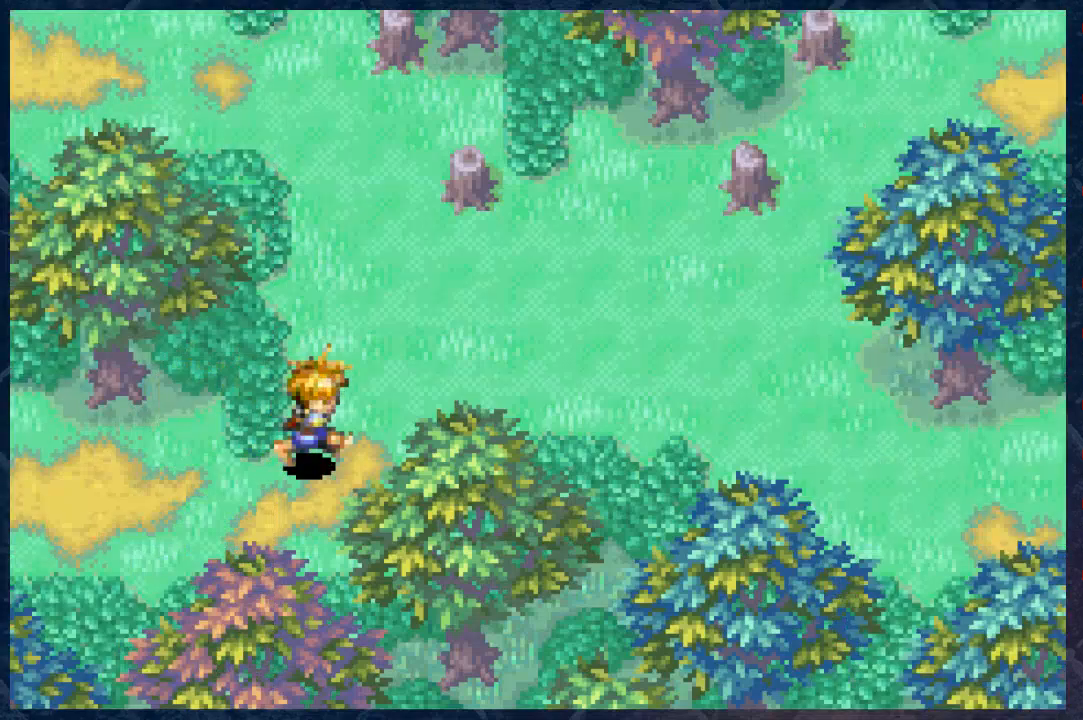
{"buttons": ["B", "R2"], "left_stick": "down-right", "right_stick": "center", "events": [[433, "left_stick", "down-right"]]}
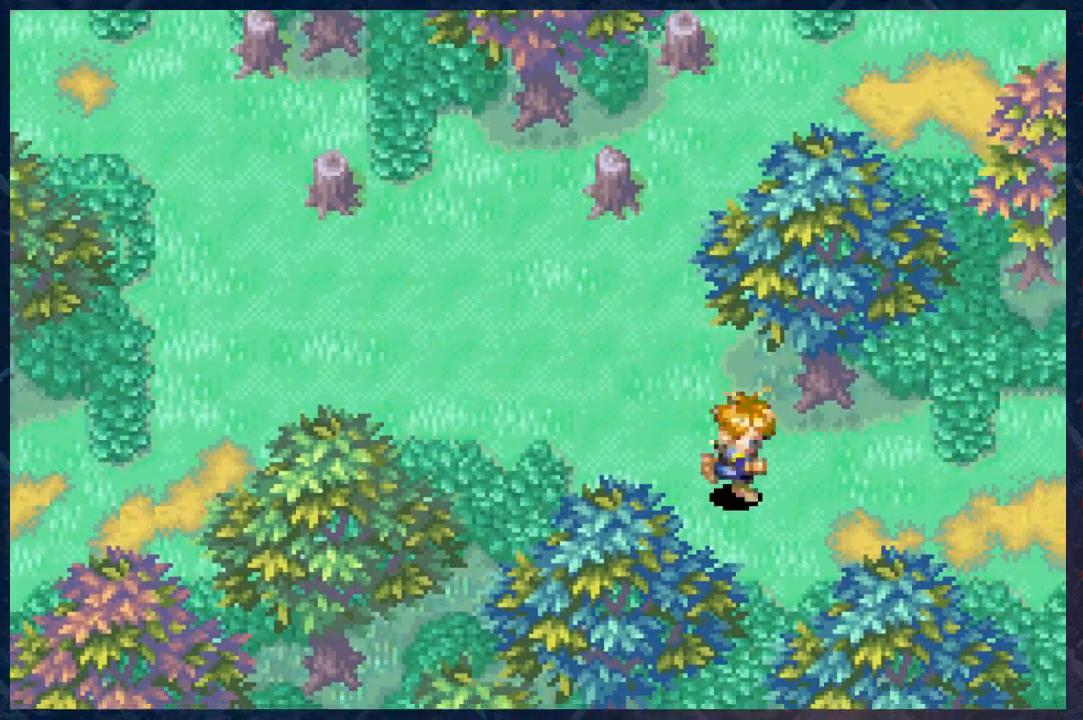
{"buttons": ["B", "R2"], "left_stick": "right", "right_stick": "center", "events": [[250, "left_stick", "right"]]}
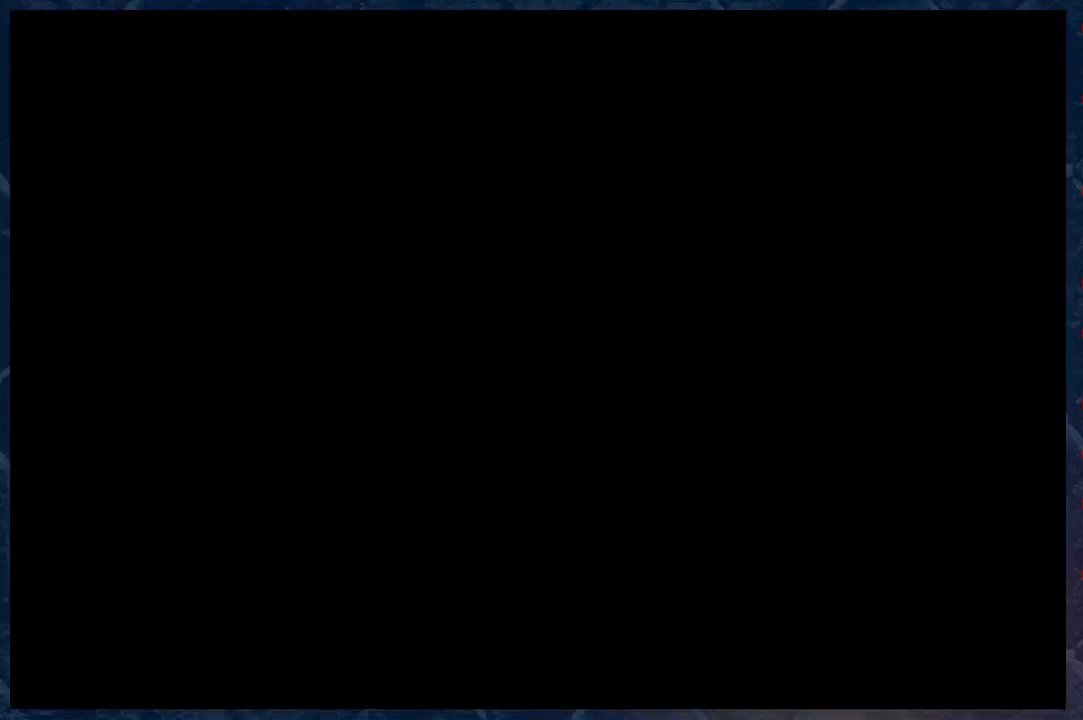
{"buttons": ["B", "R2"], "left_stick": "right", "right_stick": "center", "events": []}
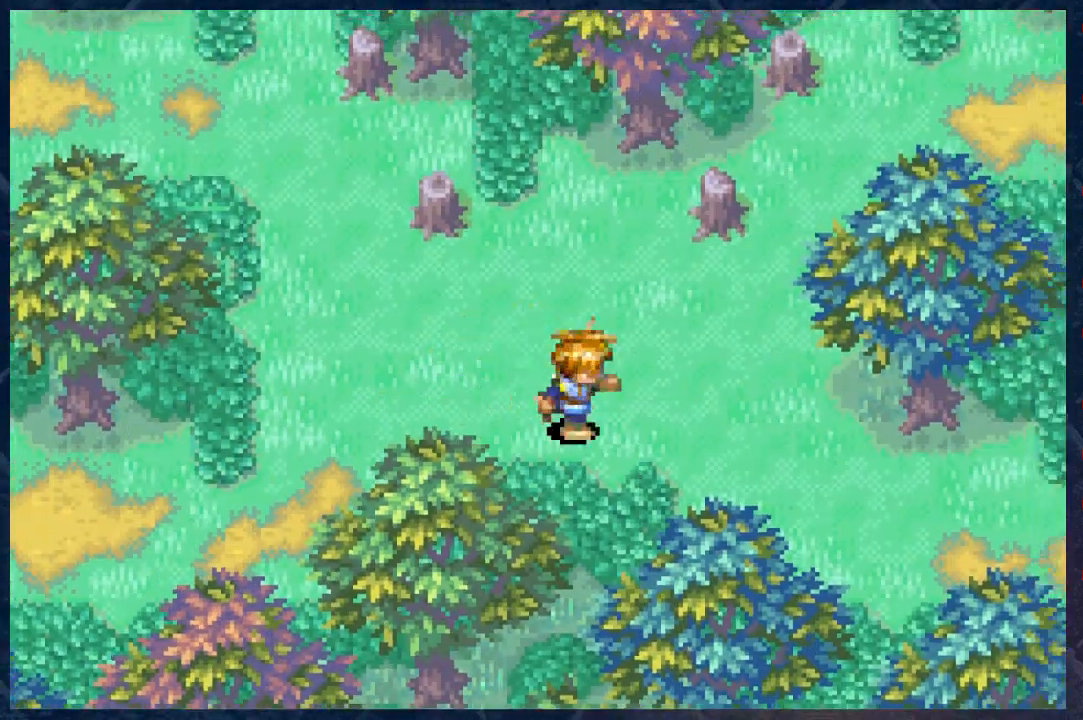
{"buttons": ["B", "R2"], "left_stick": "right", "right_stick": "center", "events": []}
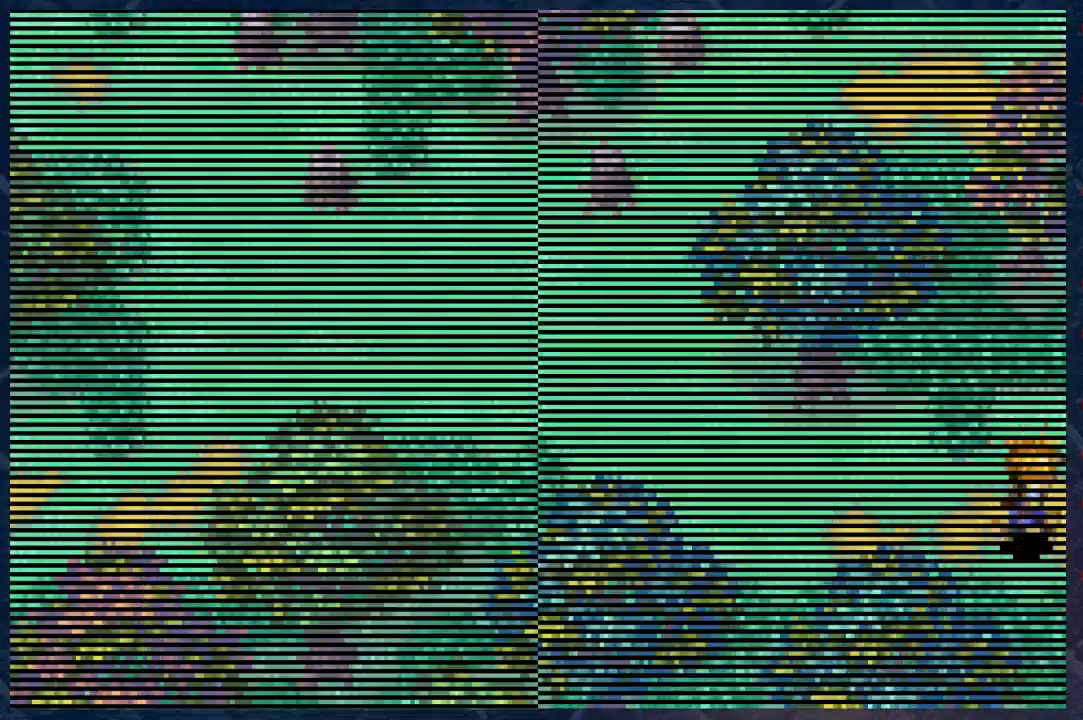
{"buttons": ["B", "R2"], "left_stick": "right", "right_stick": "center", "events": []}
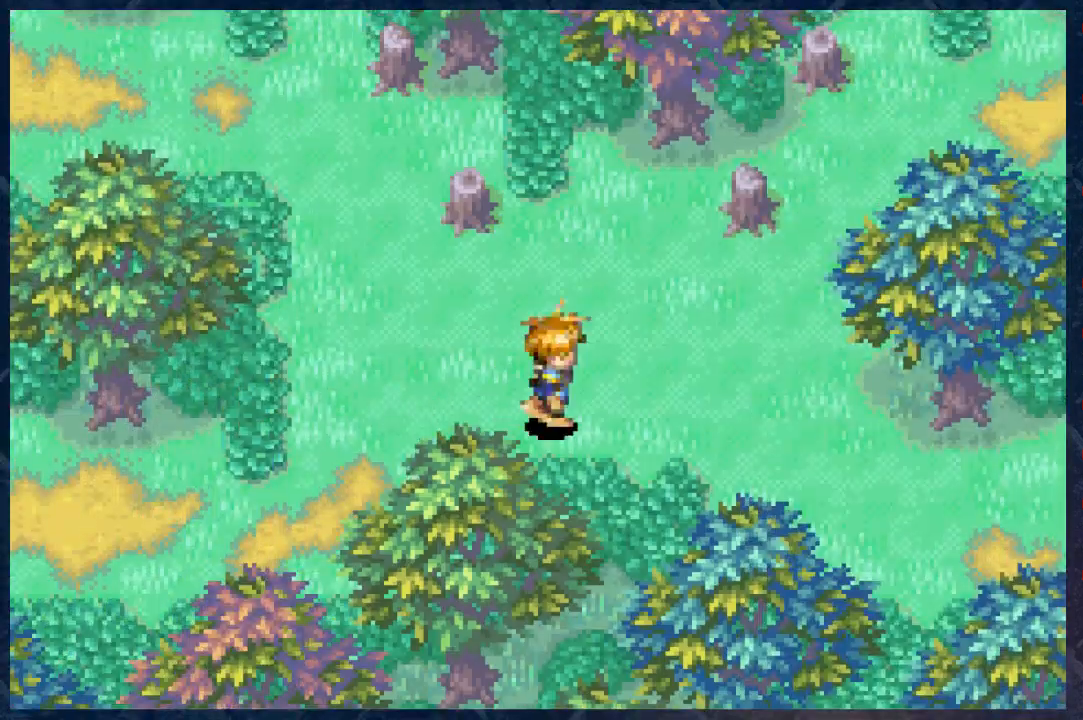
{"buttons": ["B", "R2"], "left_stick": "down-right", "right_stick": "center", "events": [[300, "left_stick", "down-right"]]}